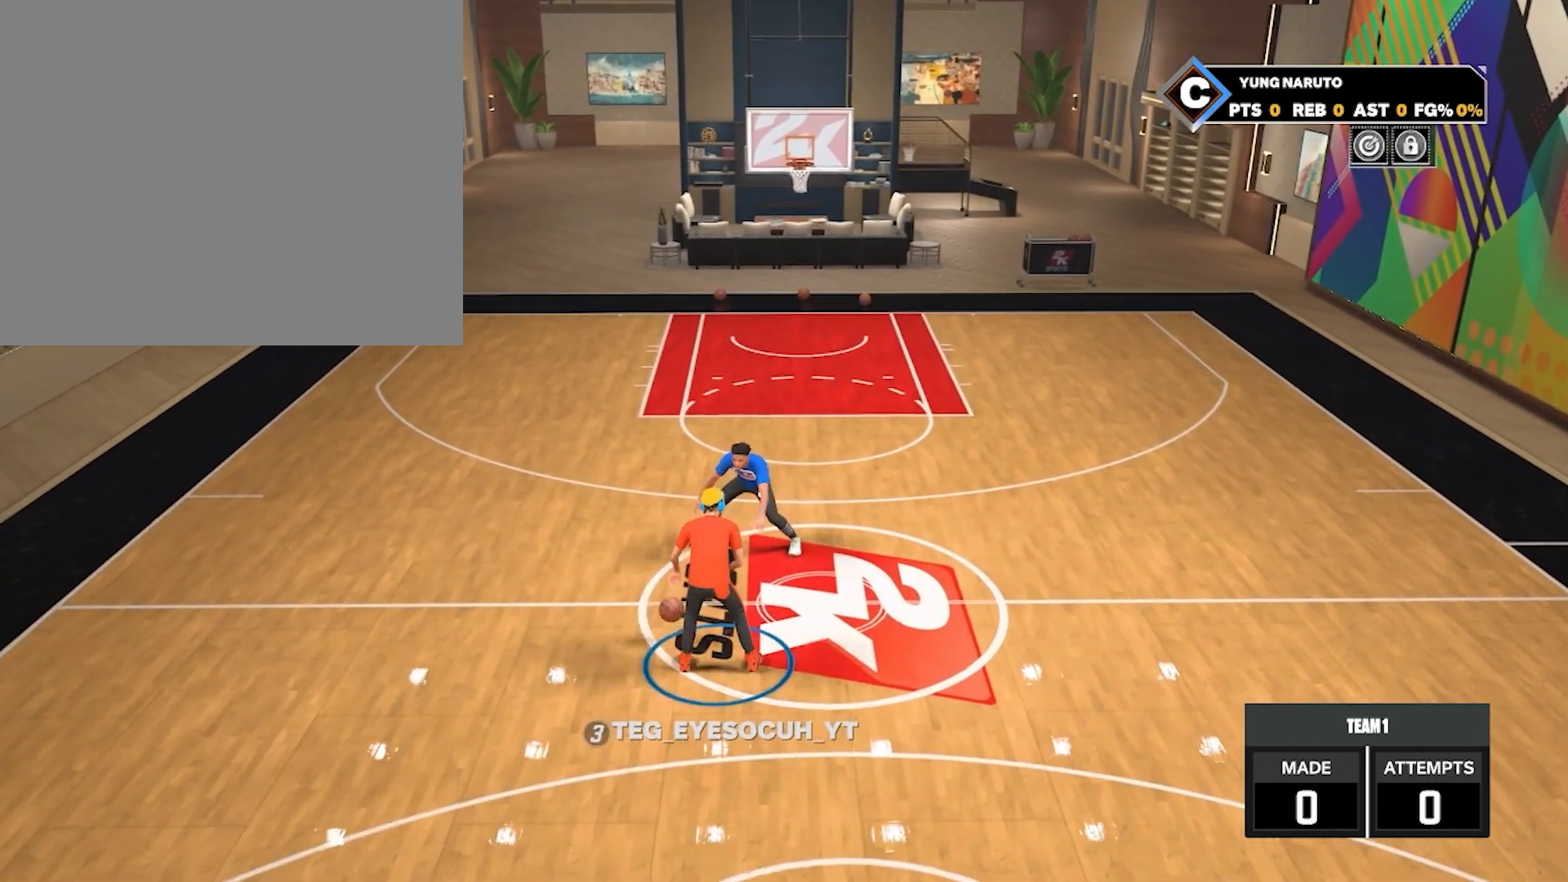
Gameplay with a controller (PlayStation layout); each line is a JSON object with the inputs held at the frame after it. "events" lists button and stick changes between this image and that frame as [ms after this image, input, new state], when the widget could be followed in between.
{"buttons": [], "left_stick": "center", "right_stick": "center", "events": []}
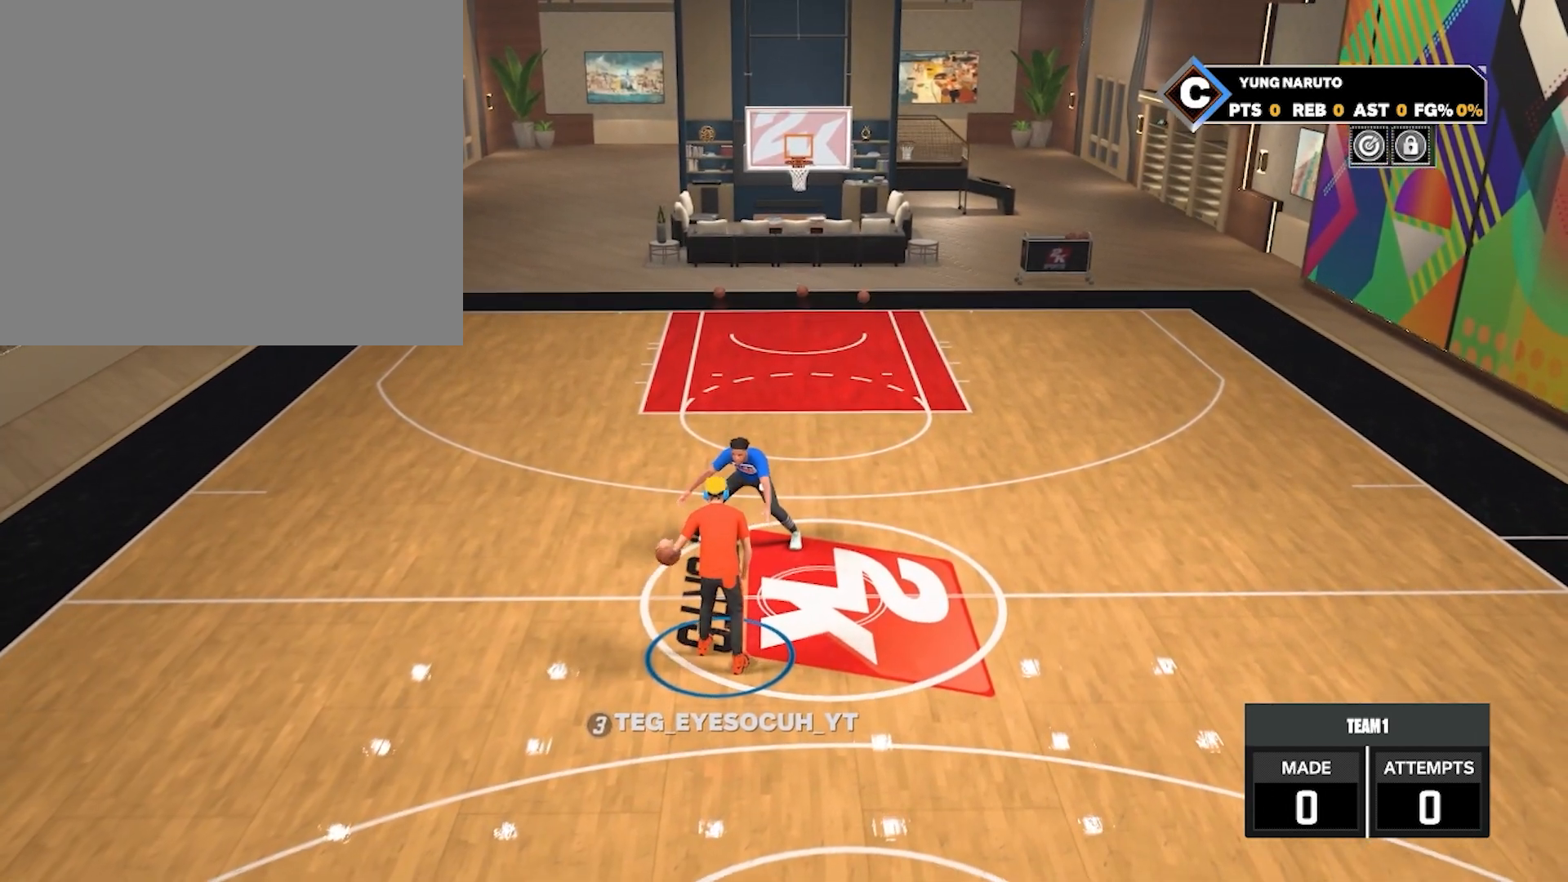
{"buttons": [], "left_stick": "center", "right_stick": "center", "events": []}
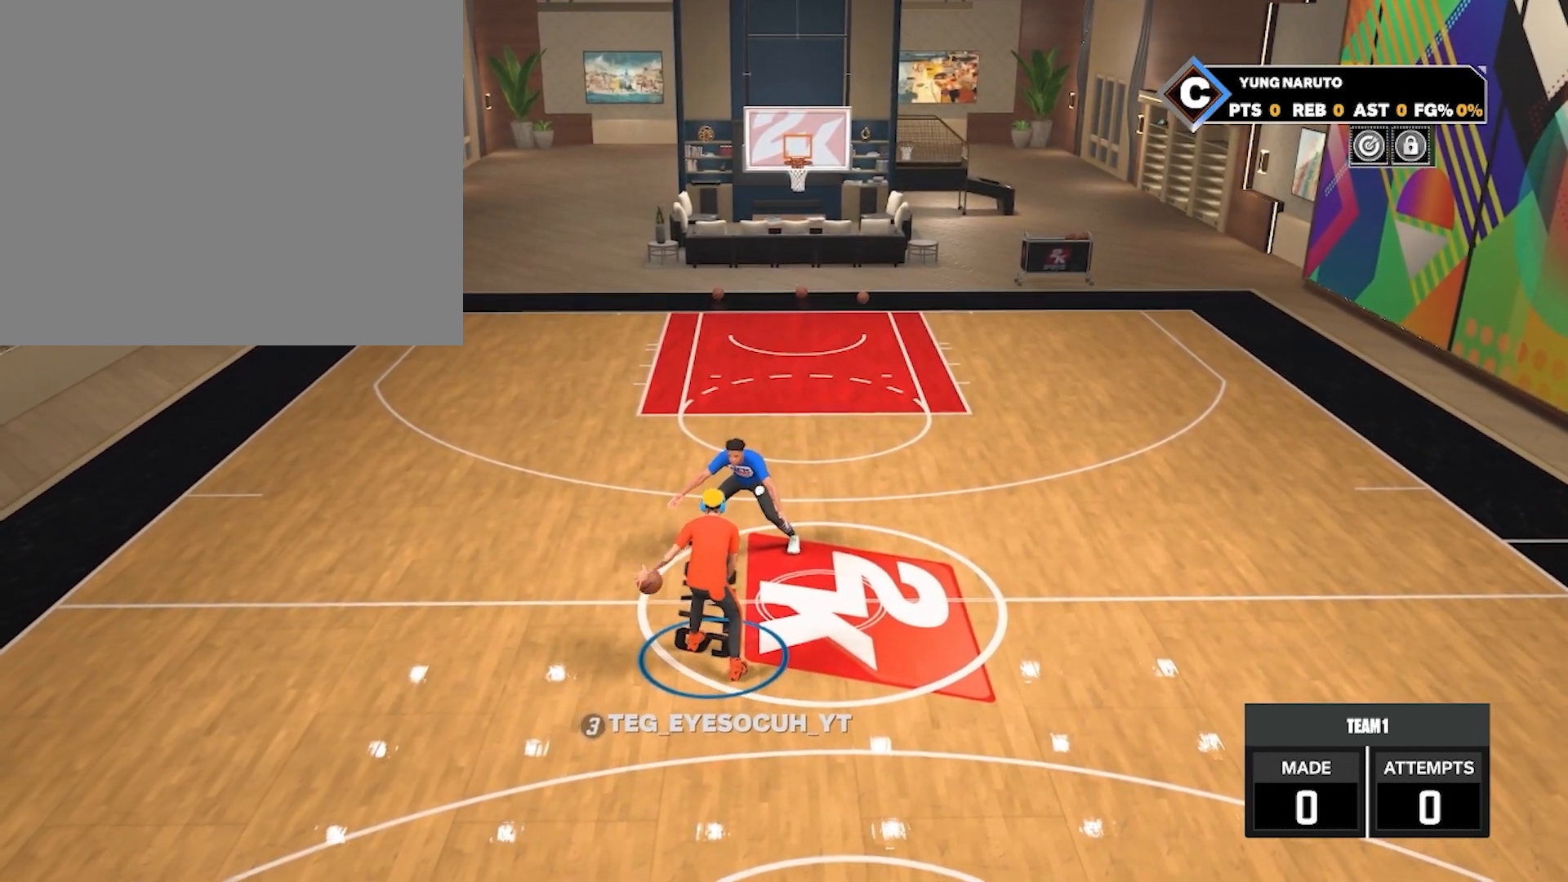
{"buttons": [], "left_stick": "center", "right_stick": "center", "events": []}
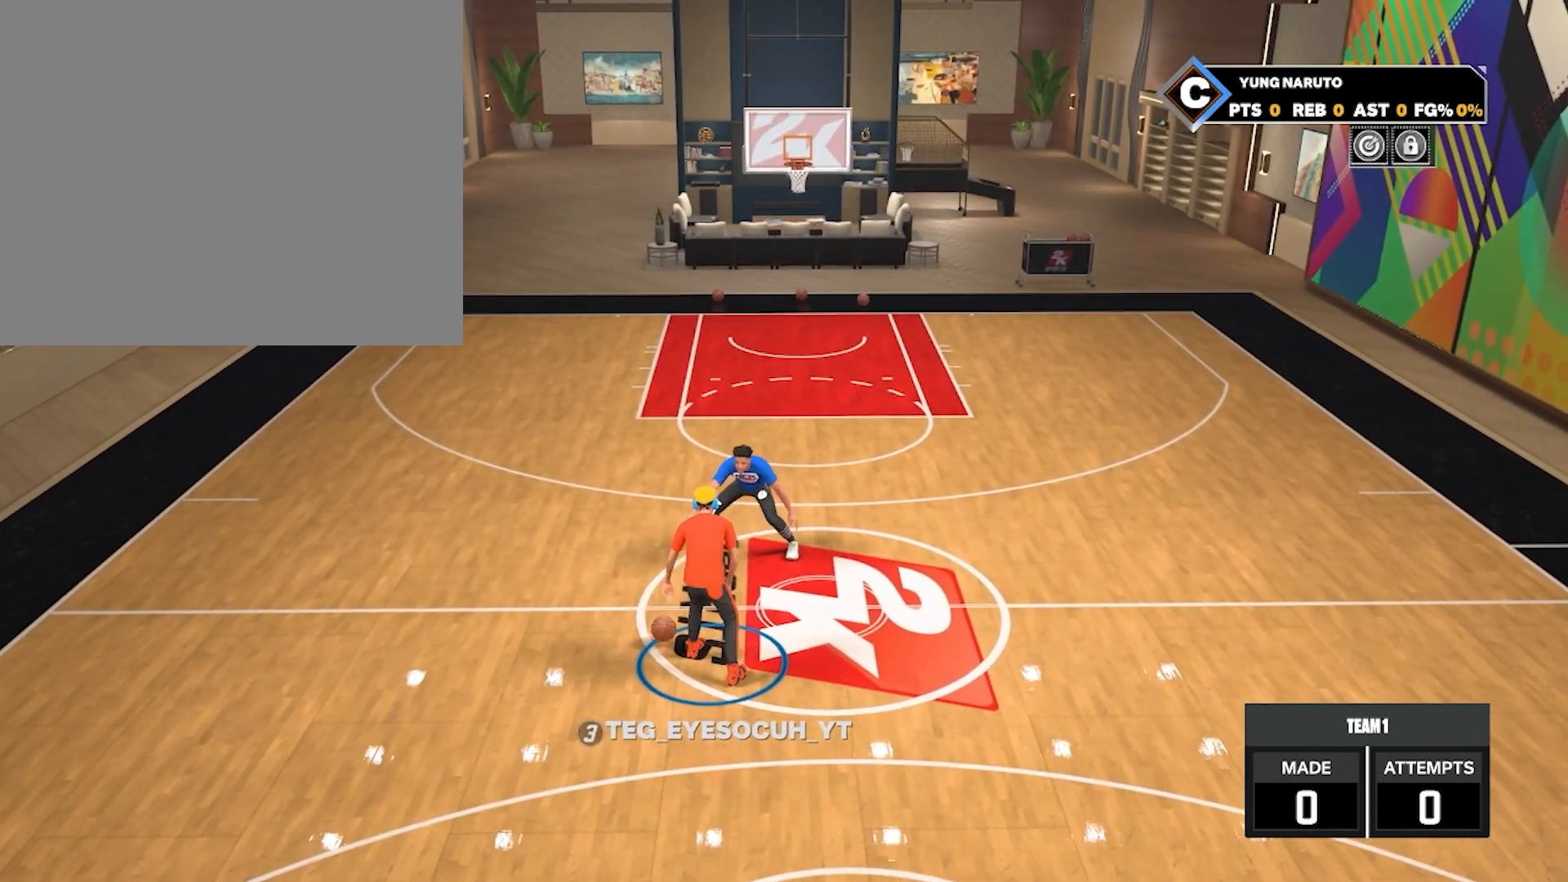
{"buttons": [], "left_stick": "center", "right_stick": "center", "events": [[100, "R2", "down"], [100, "right_stick", "up-right"], [183, "right_stick", "center"], [400, "R2", "up"]]}
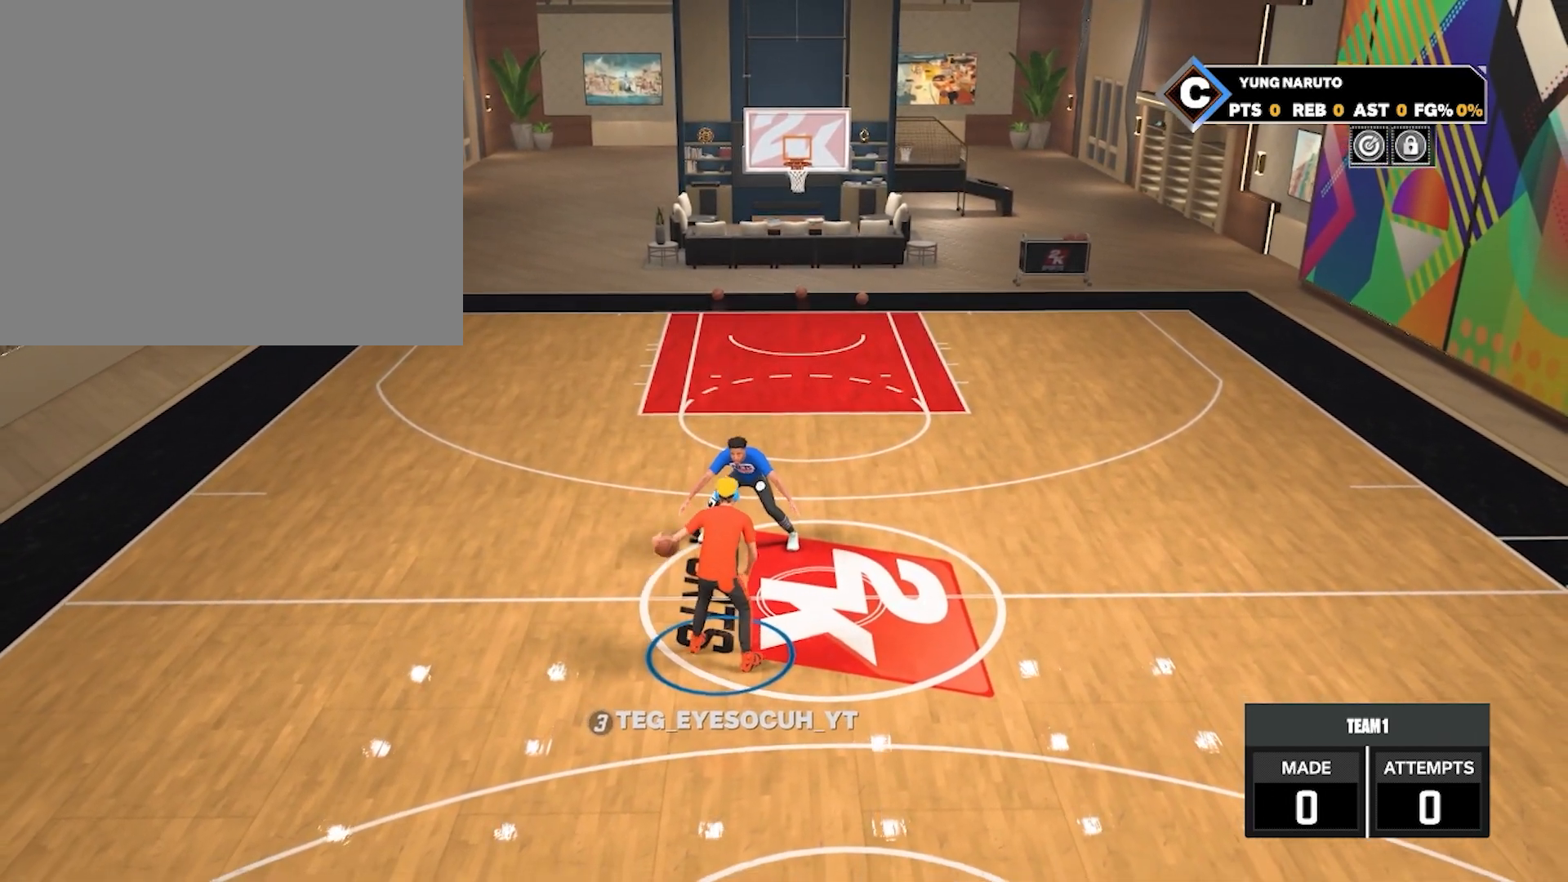
{"buttons": ["R2"], "left_stick": "up-left", "right_stick": "center", "events": [[67, "right_stick", "up-left"], [150, "right_stick", "center"], [333, "R2", "down"], [350, "left_stick", "up-left"]]}
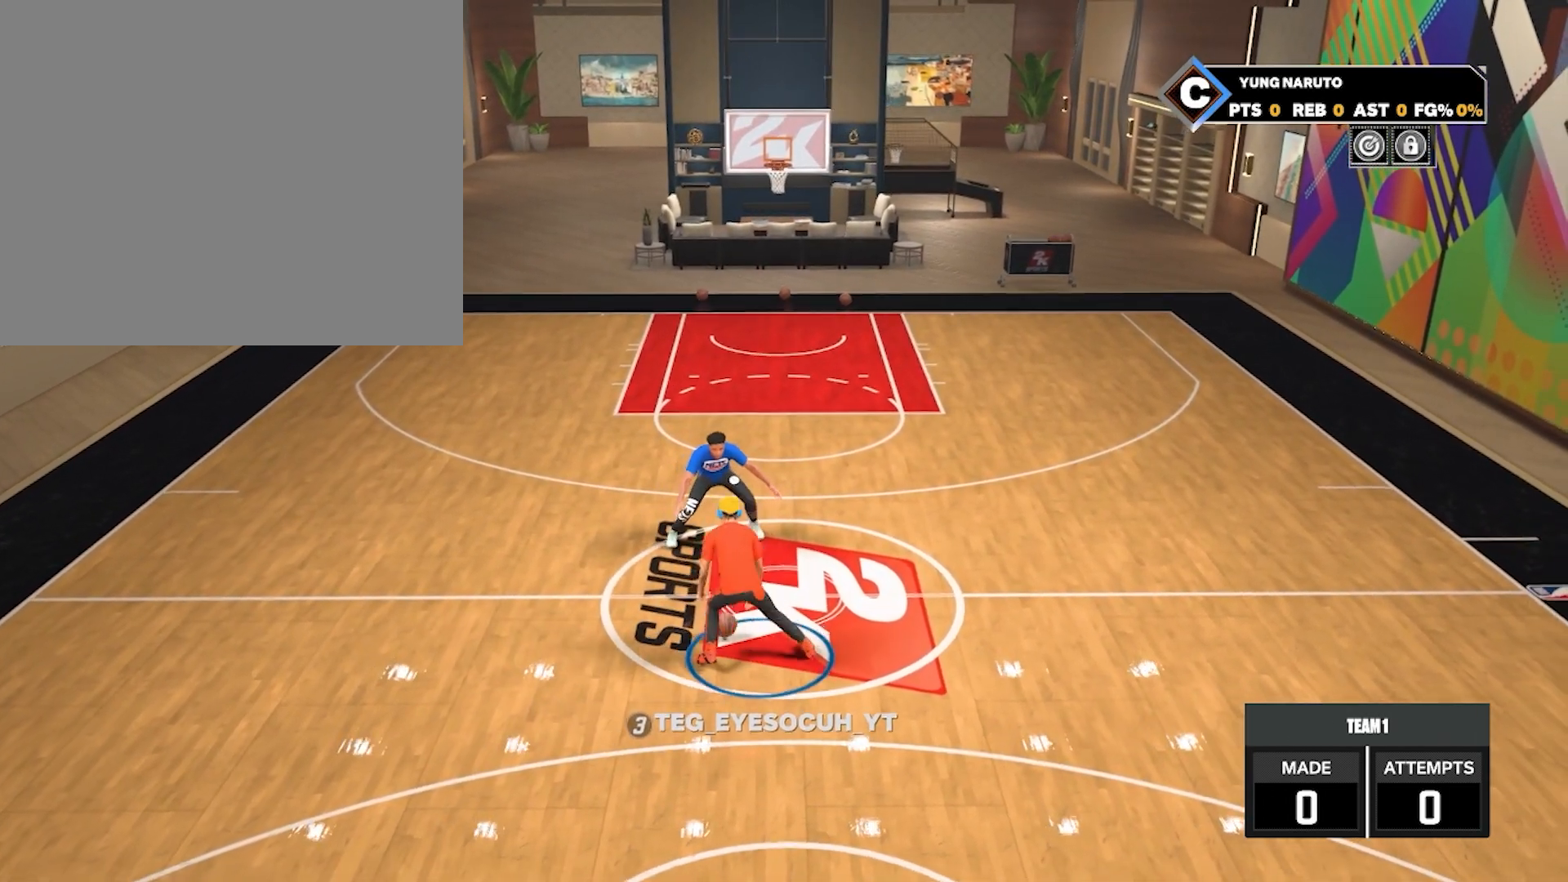
{"buttons": ["R2"], "left_stick": "up-left", "right_stick": "center", "events": []}
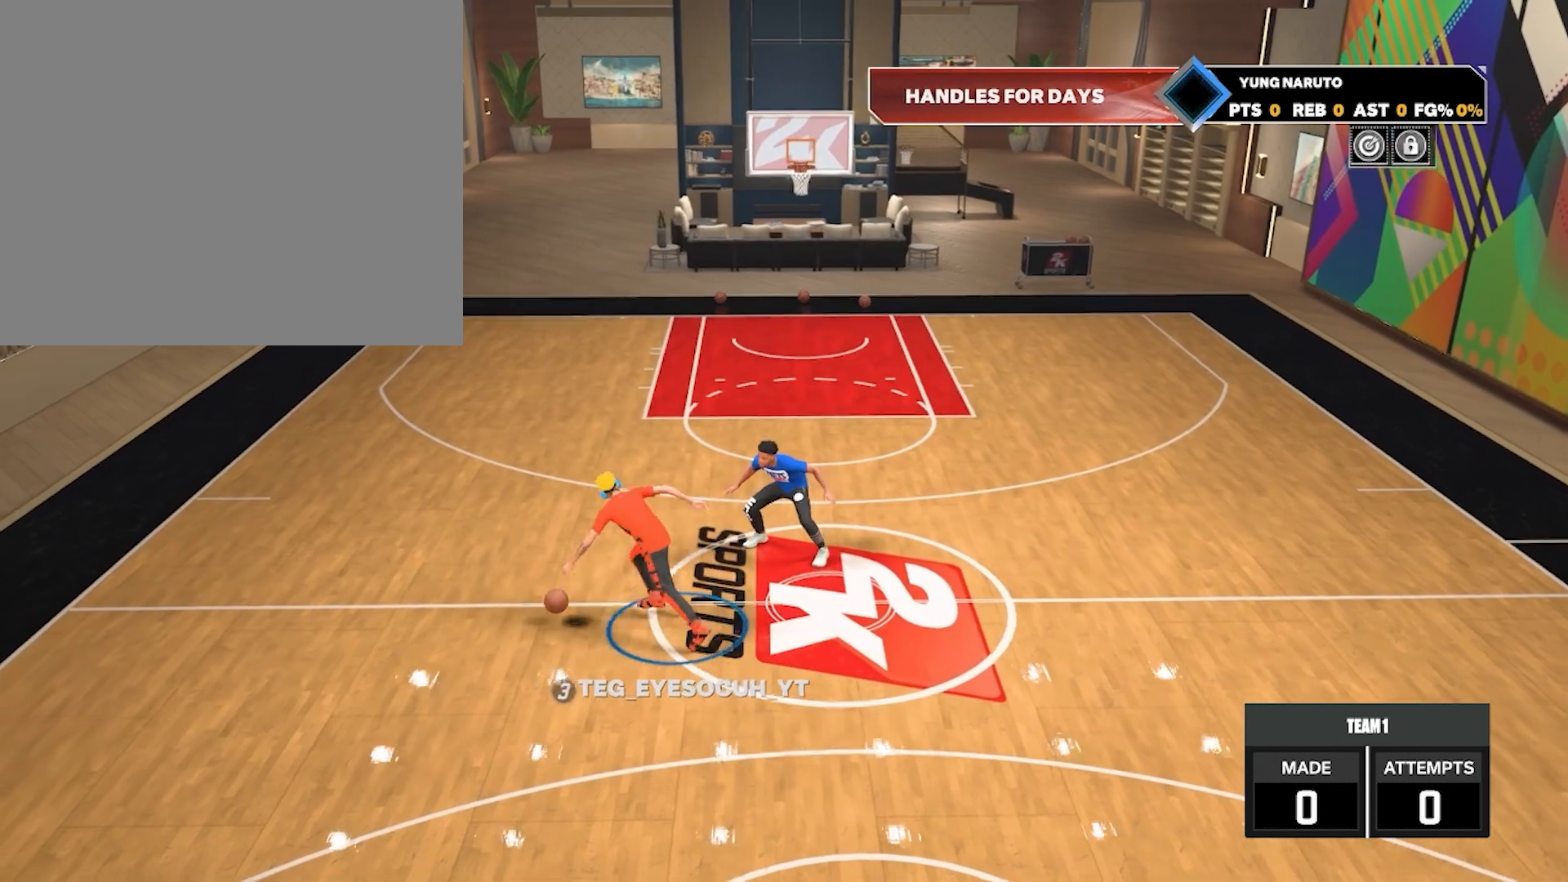
{"buttons": [], "left_stick": "center", "right_stick": "center", "events": [[250, "R2", "up"], [283, "left_stick", "center"]]}
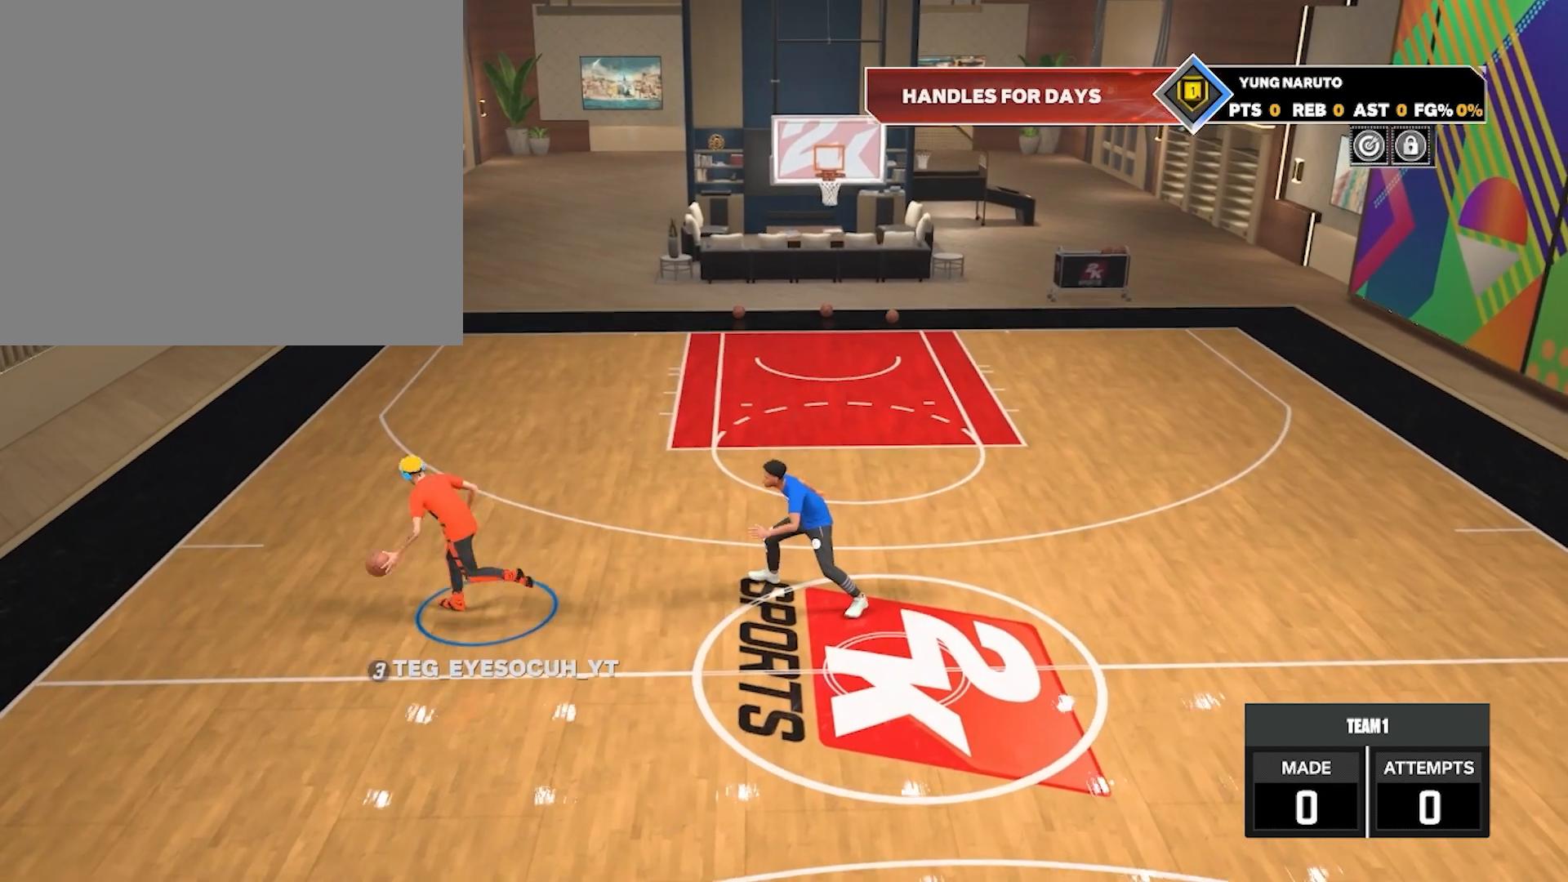
{"buttons": [], "left_stick": "down-right", "right_stick": "center", "events": [[133, "left_stick", "right"], [483, "left_stick", "down-right"]]}
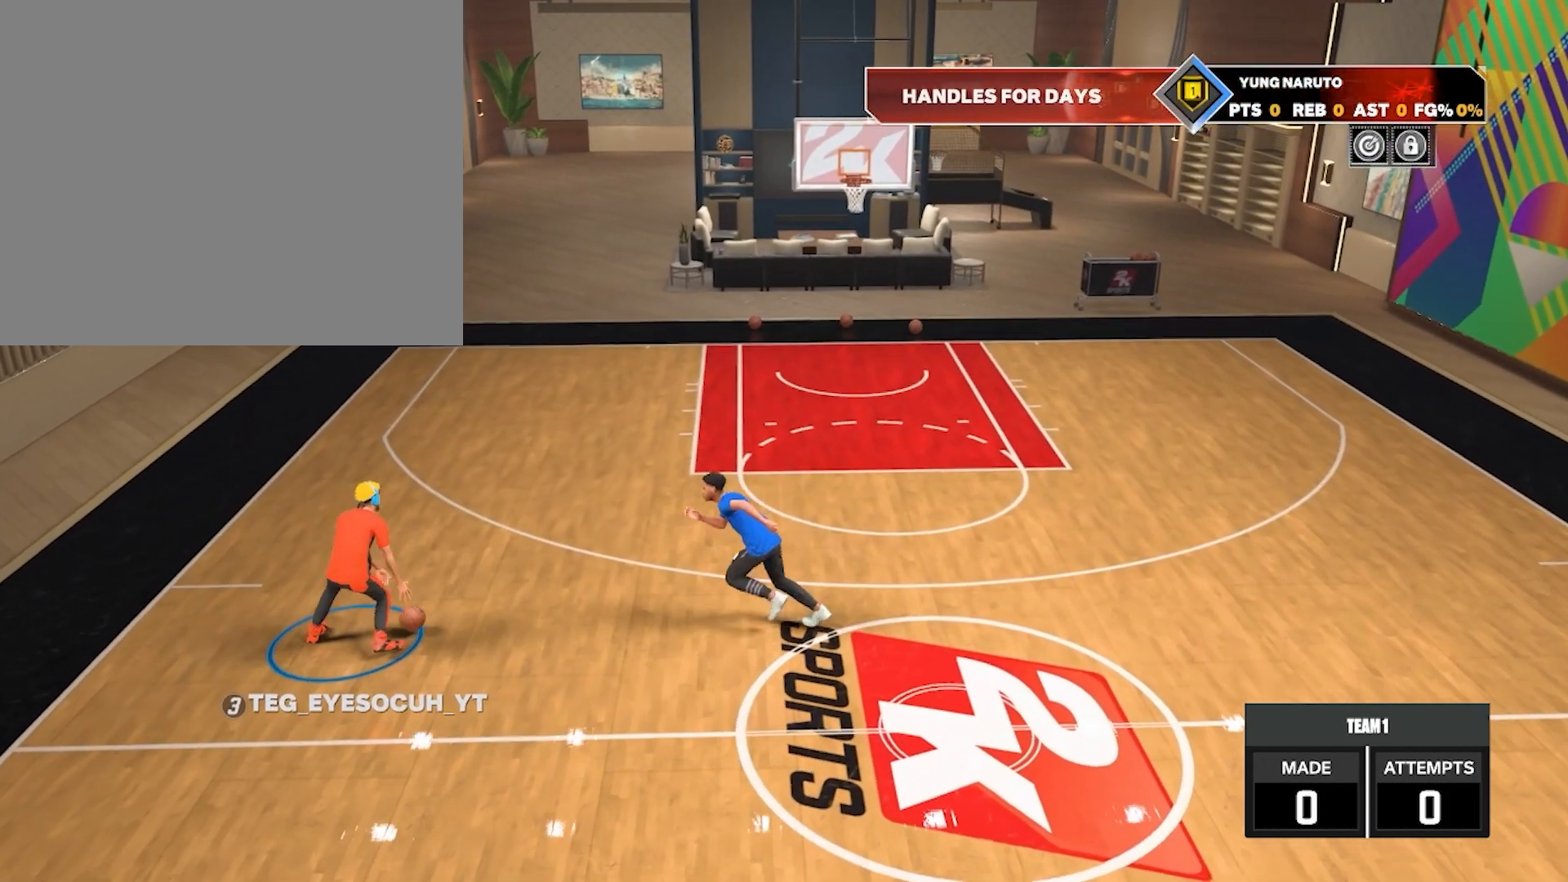
{"buttons": [], "left_stick": "down-right", "right_stick": "center", "events": []}
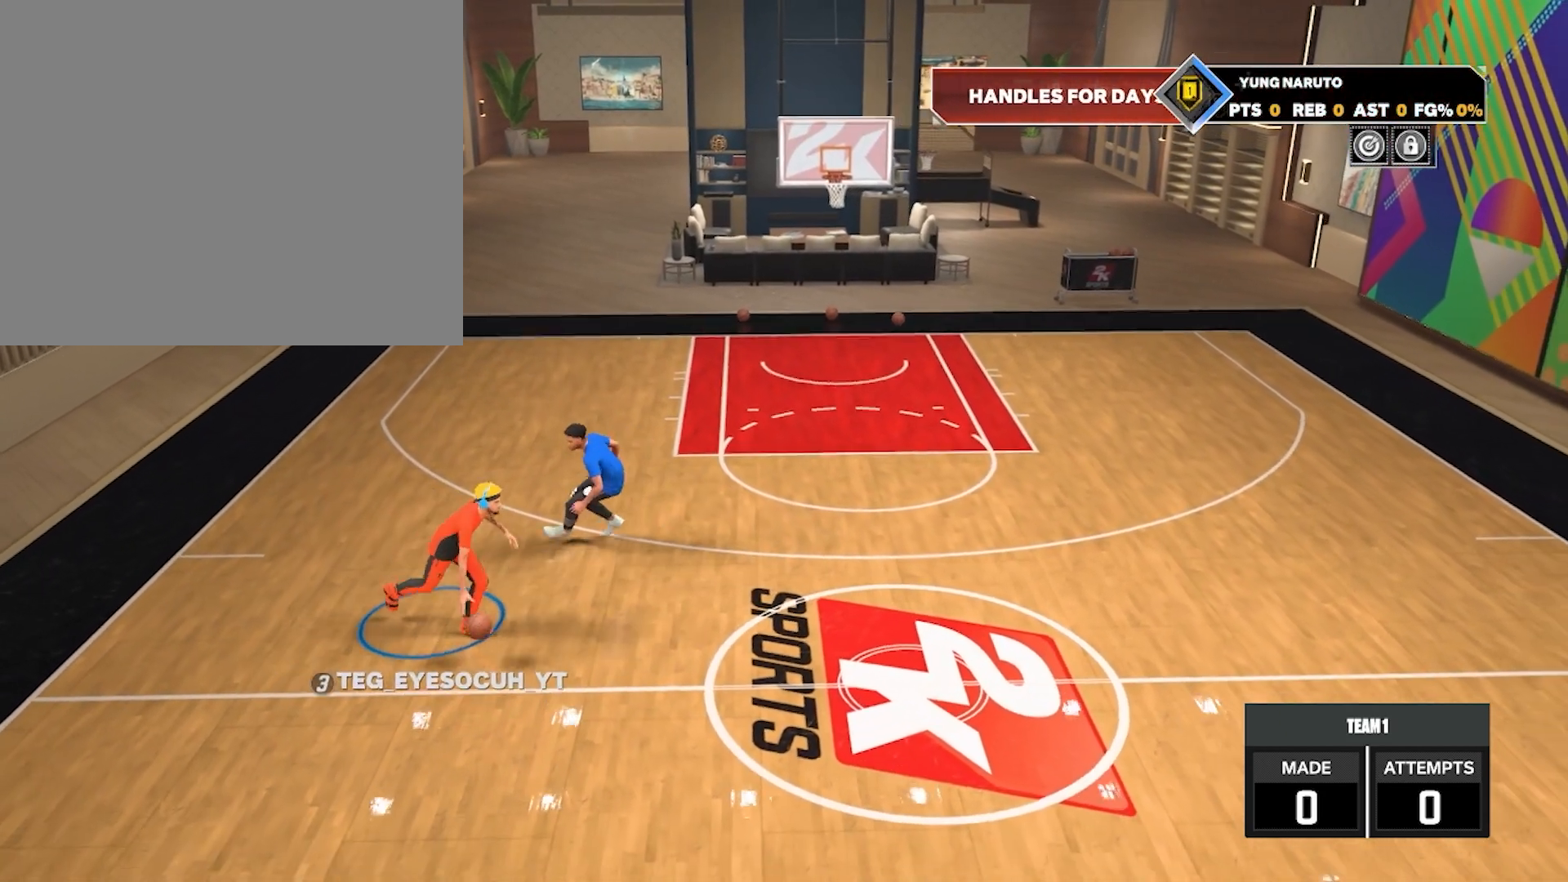
{"buttons": [], "left_stick": "center", "right_stick": "center", "events": [[167, "right_stick", "down"], [250, "right_stick", "center"], [450, "left_stick", "center"]]}
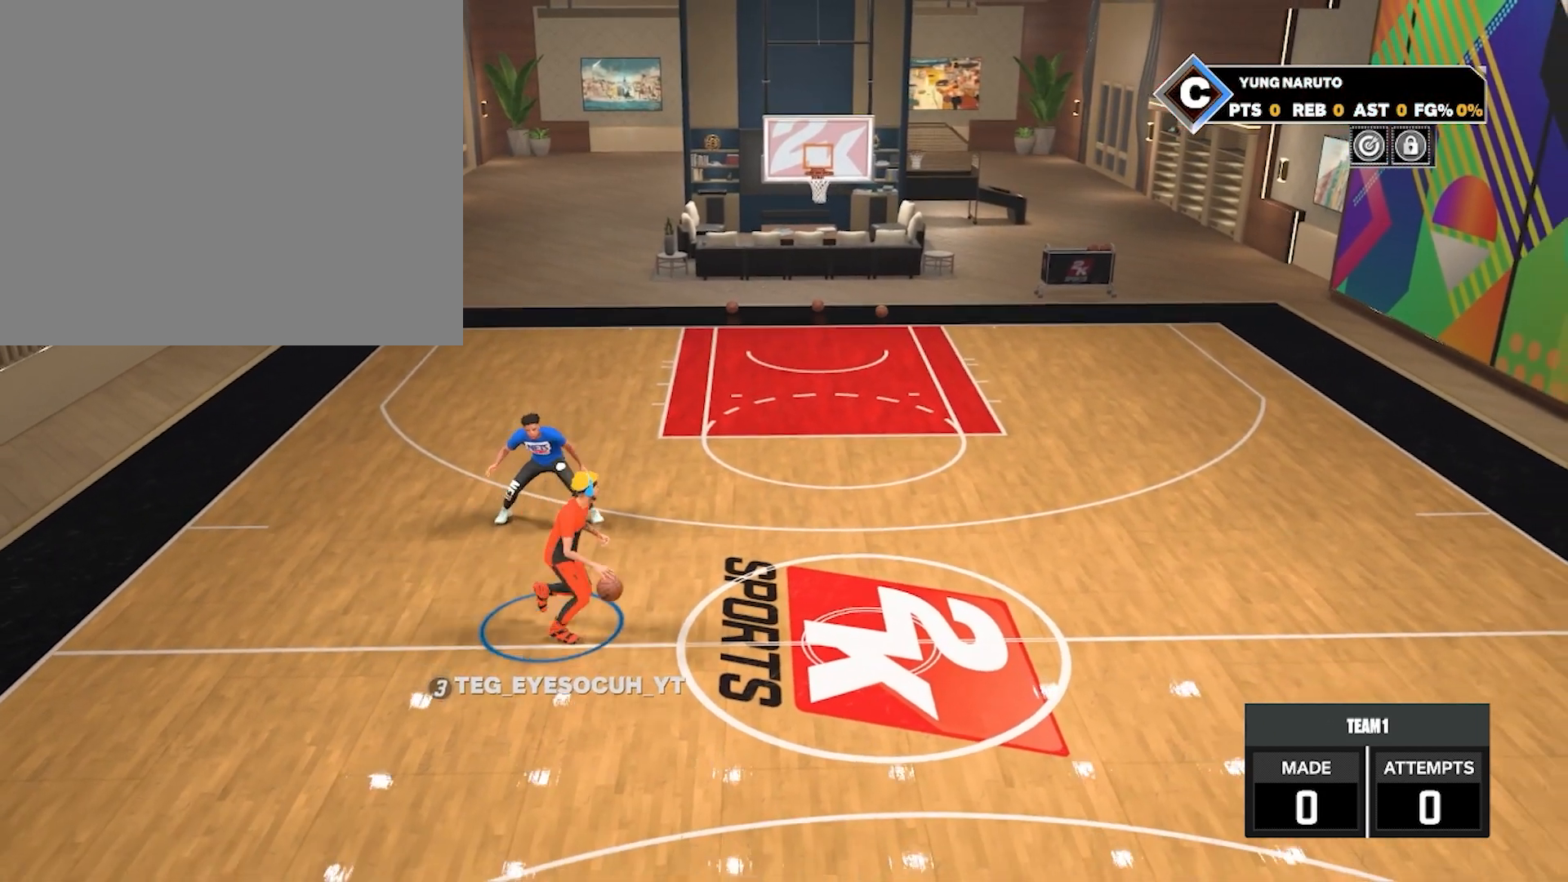
{"buttons": ["R2"], "left_stick": "center", "right_stick": "center", "events": [[367, "right_stick", "up-left"], [383, "R2", "down"], [467, "right_stick", "center"]]}
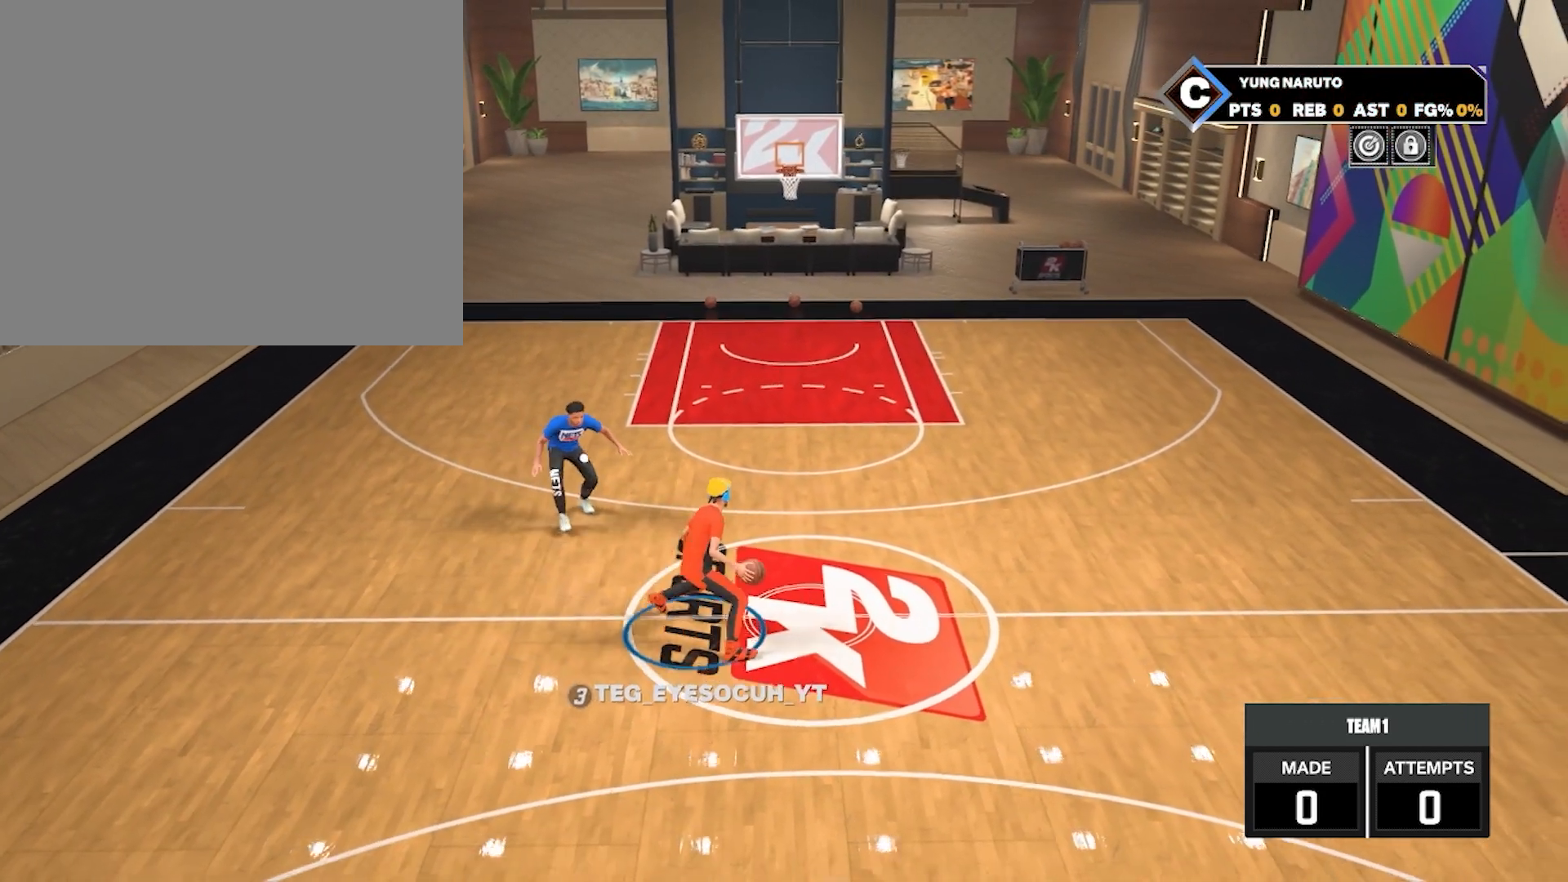
{"buttons": ["R2"], "left_stick": "center", "right_stick": "center", "events": [[133, "R2", "up"], [250, "right_stick", "up-right"], [333, "right_stick", "center"], [500, "R2", "down"]]}
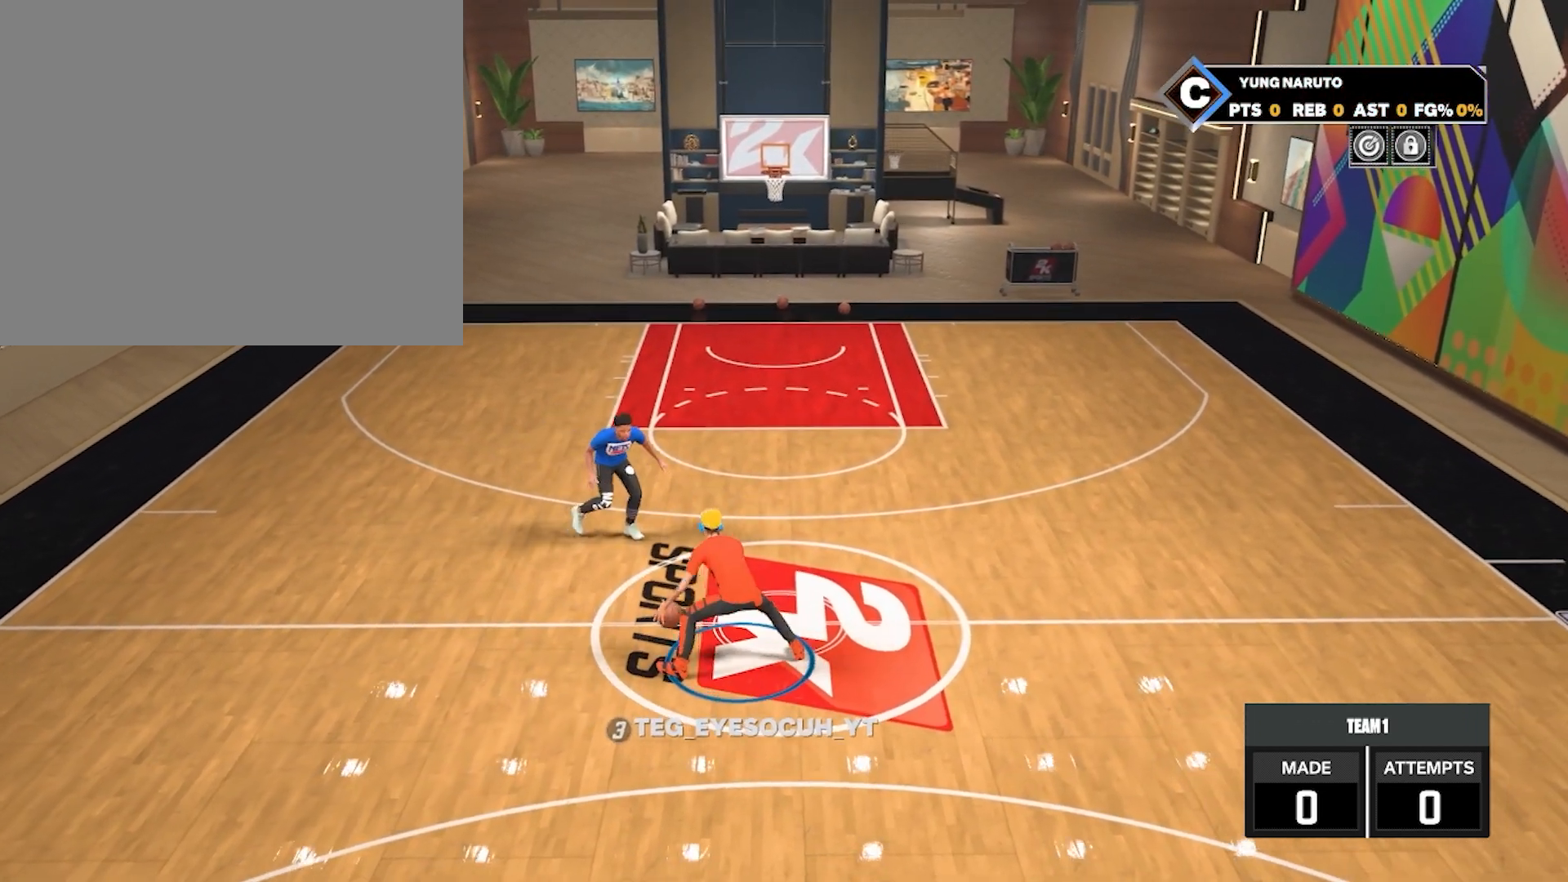
{"buttons": ["R2"], "left_stick": "up-right", "right_stick": "center", "events": [[17, "left_stick", "up-right"]]}
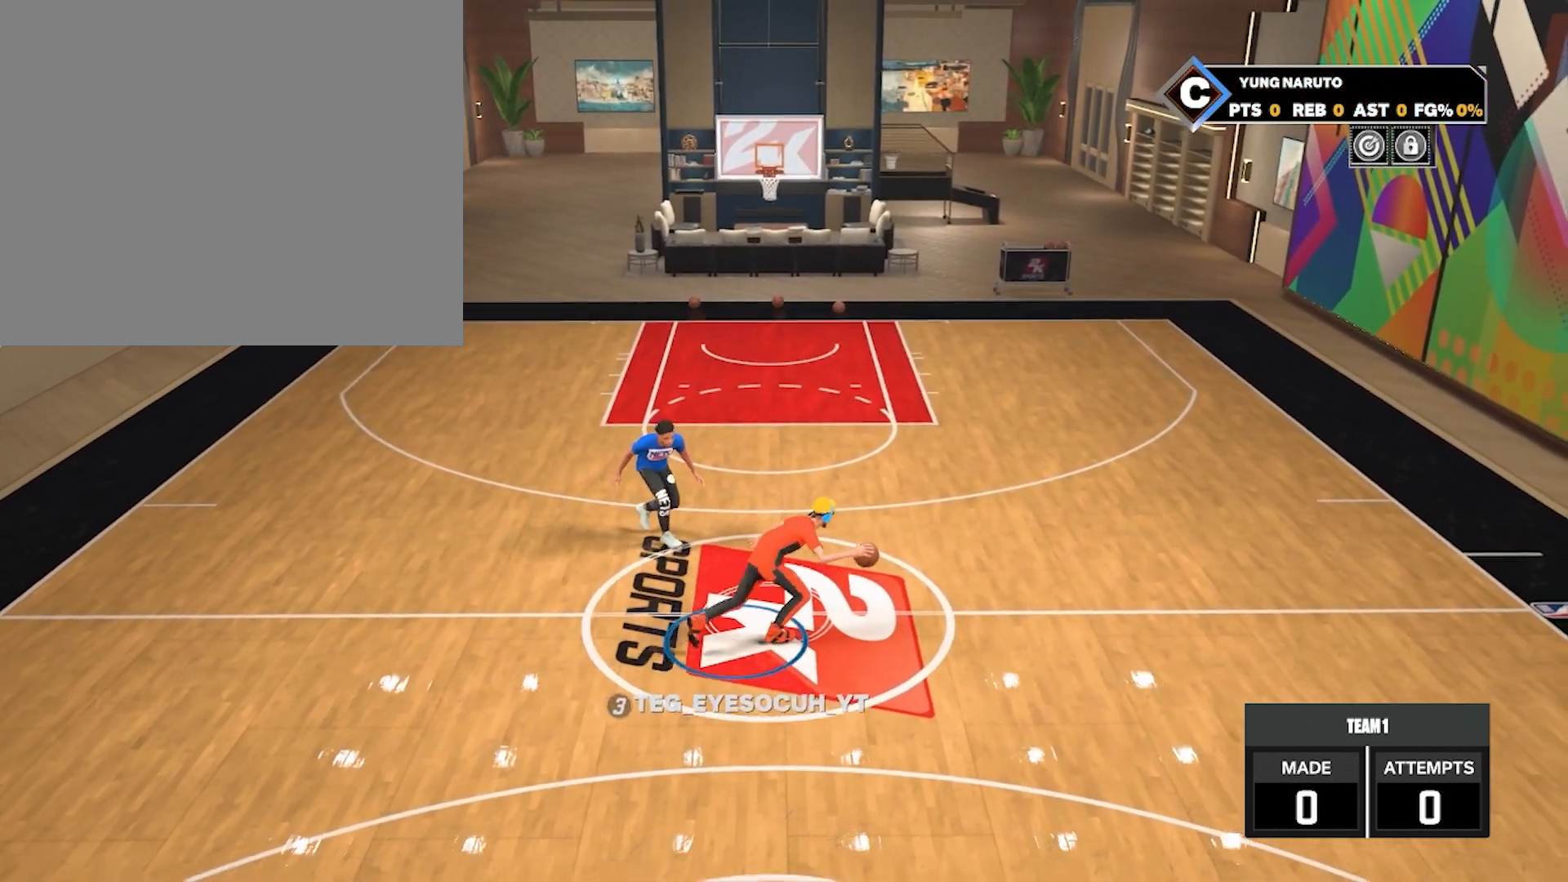
{"buttons": [], "left_stick": "center", "right_stick": "center", "events": [[367, "left_stick", "center"], [383, "R2", "up"]]}
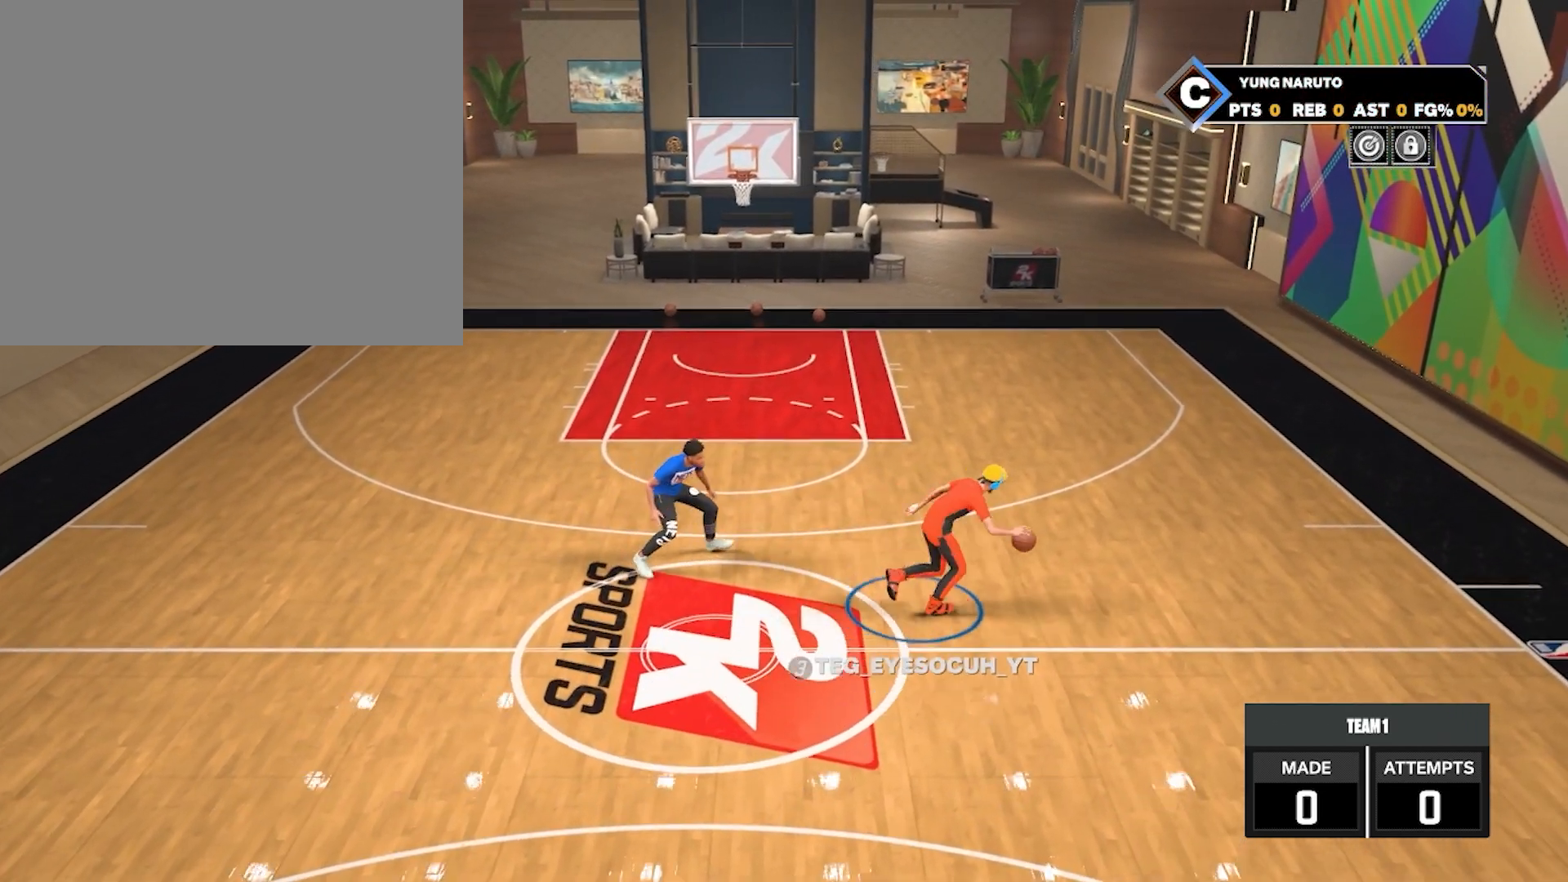
{"buttons": [], "left_stick": "center", "right_stick": "center", "events": []}
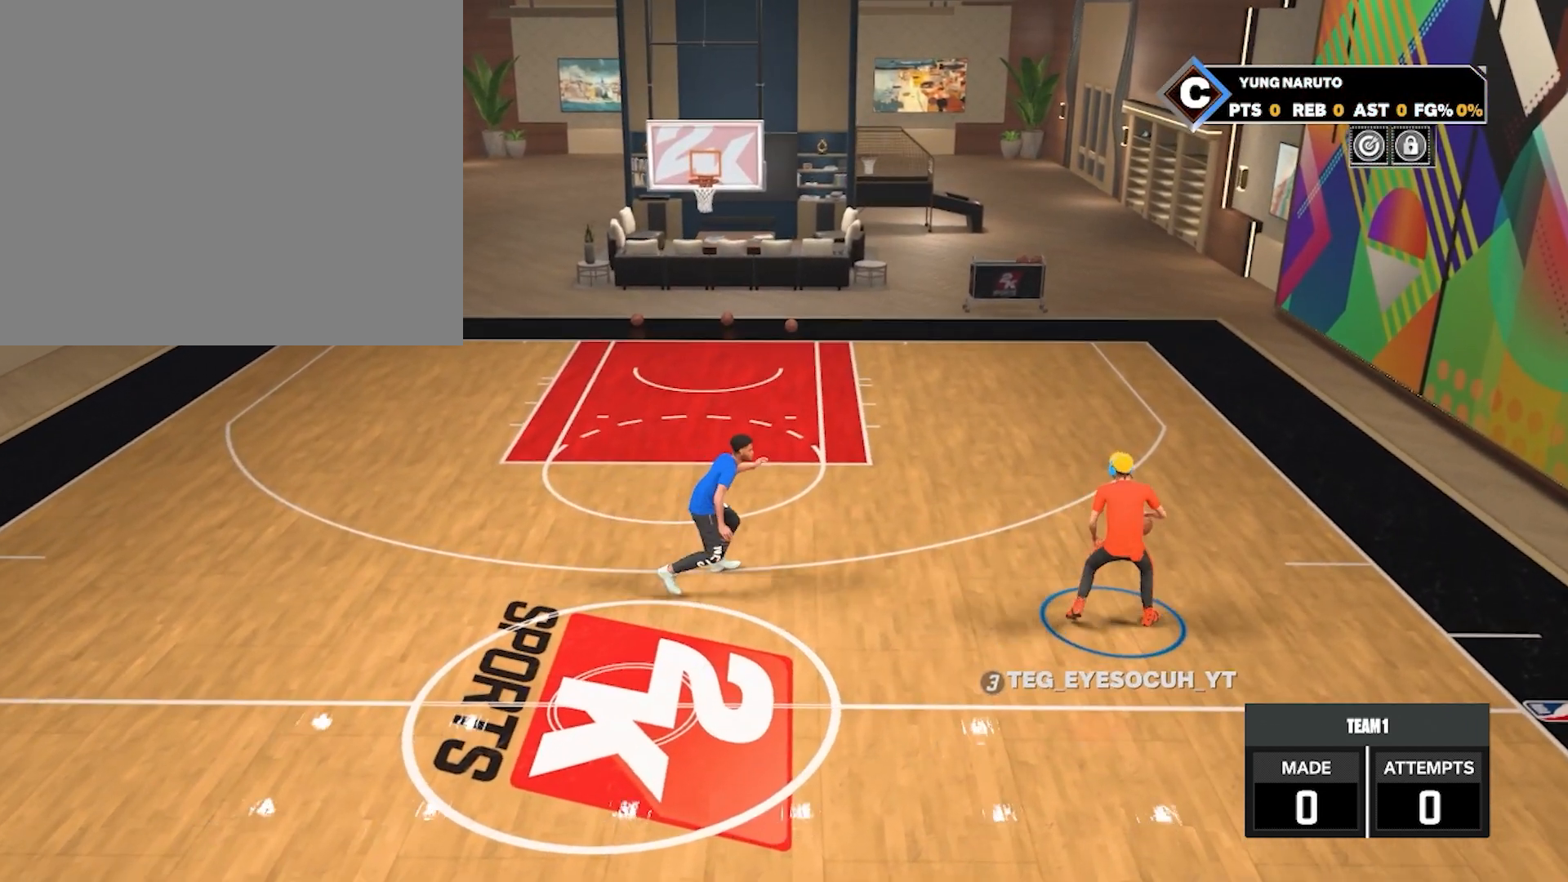
{"buttons": [], "left_stick": "center", "right_stick": "center", "events": [[17, "left_stick", "left"], [67, "left_stick", "center"]]}